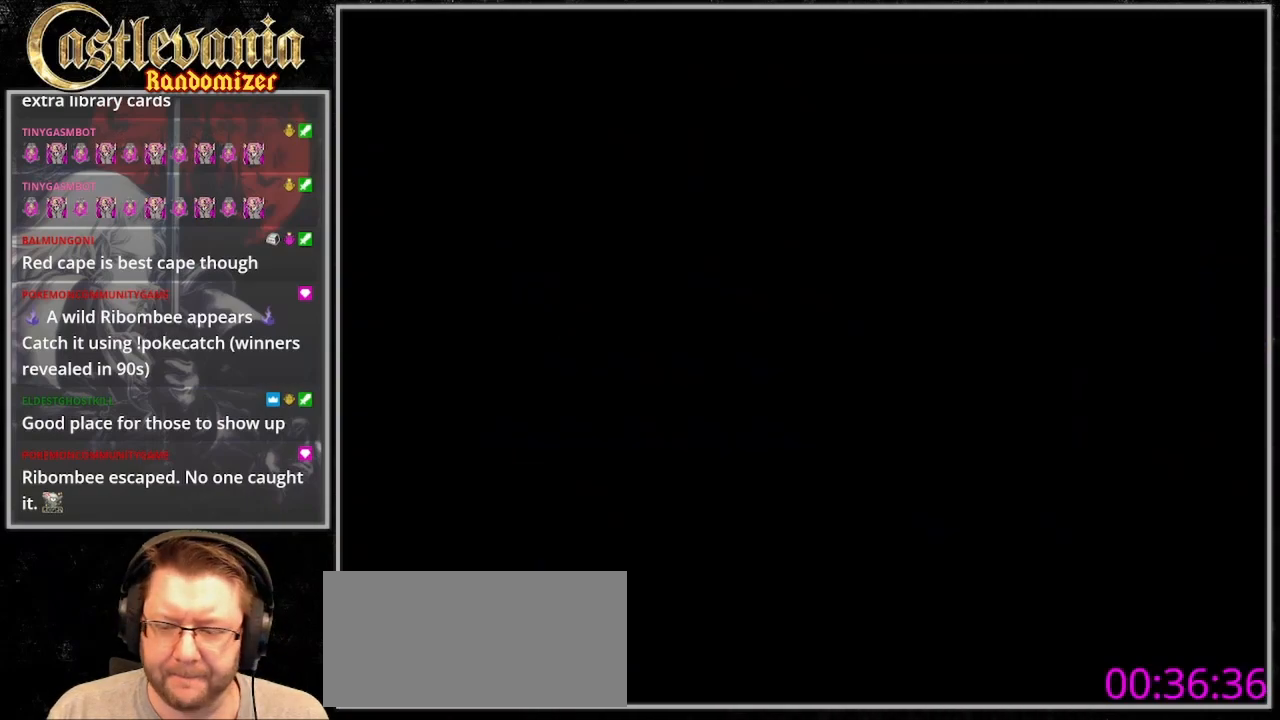
Gameplay with a controller (PlayStation layout); each line is a JSON object with the inputs held at the frame after it (dt_ms = milliseconds from this image to that frame). "events" lists button and stick changes between this image and that frame as [ms after this image, input, new state], when the widget could be followed in between. Not read: L3 R3.
{"dt_ms": 500, "buttons": ["DPAD_LEFT"], "events": []}
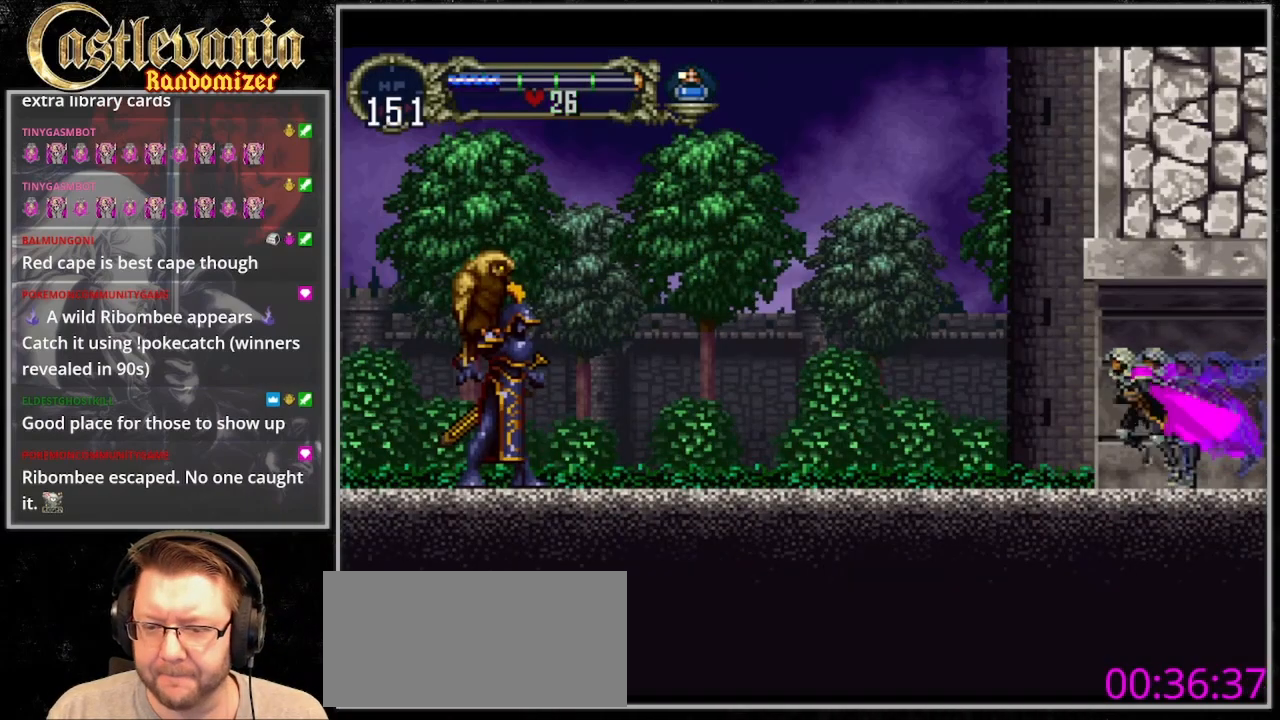
{"dt_ms": 500, "buttons": ["DPAD_LEFT"], "events": []}
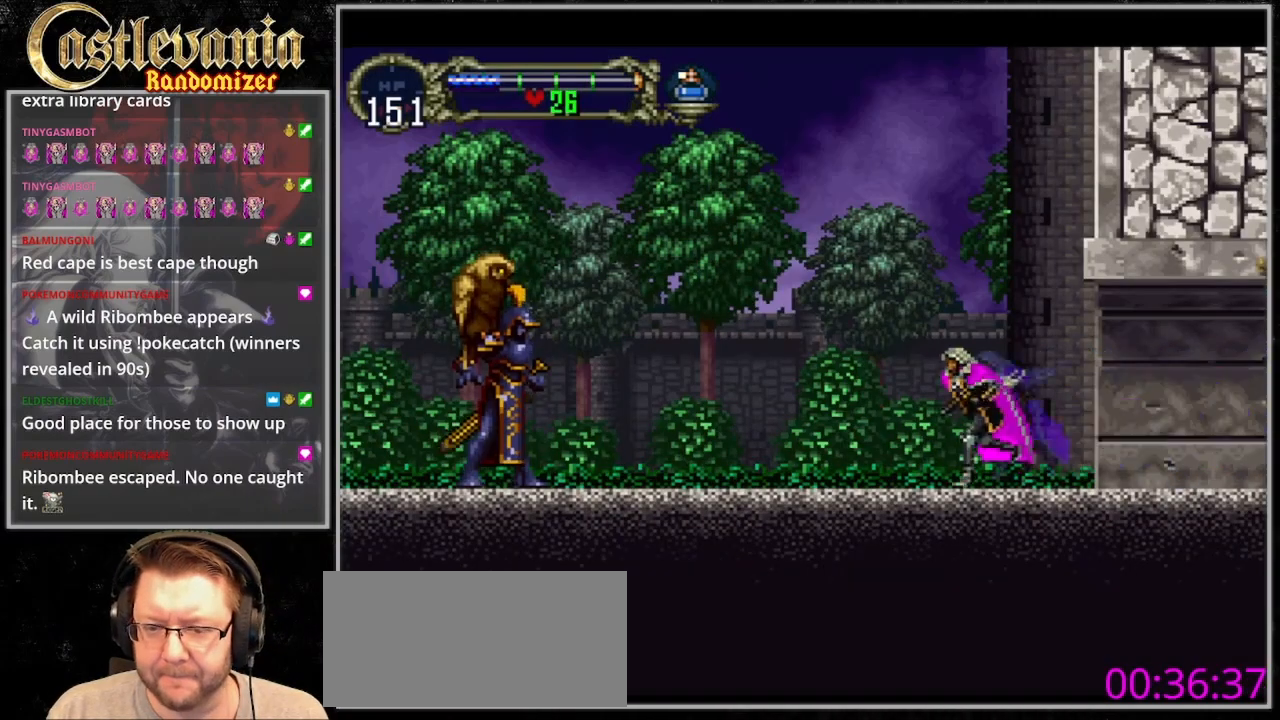
{"dt_ms": 1000, "buttons": ["SQUARE", "DPAD_DOWN"], "events": [[200, "CROSS", "down"], [833, "CROSS", "up"], [867, "DPAD_DOWN", "down"], [900, "DPAD_LEFT", "up"], [967, "SQUARE", "down"]]}
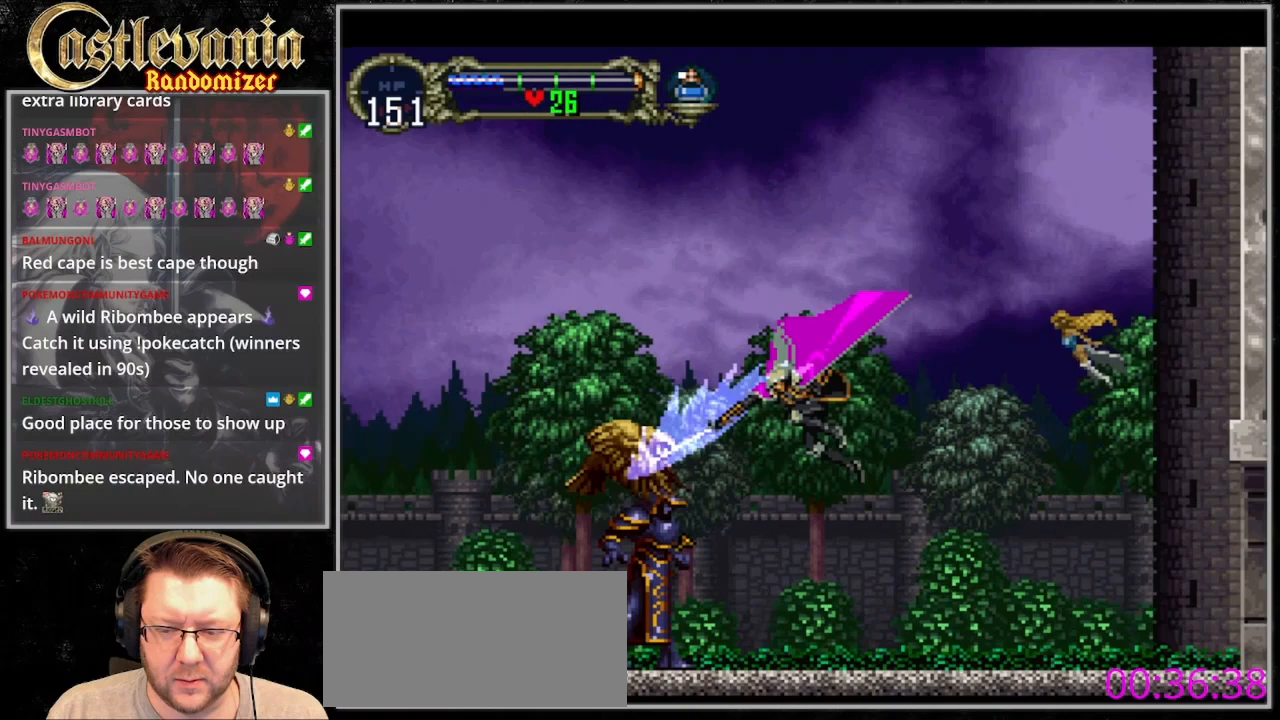
{"dt_ms": 500, "buttons": ["DPAD_UP"], "events": [[100, "DPAD_DOWN", "up"], [100, "SQUARE", "up"], [433, "DPAD_UP", "down"]]}
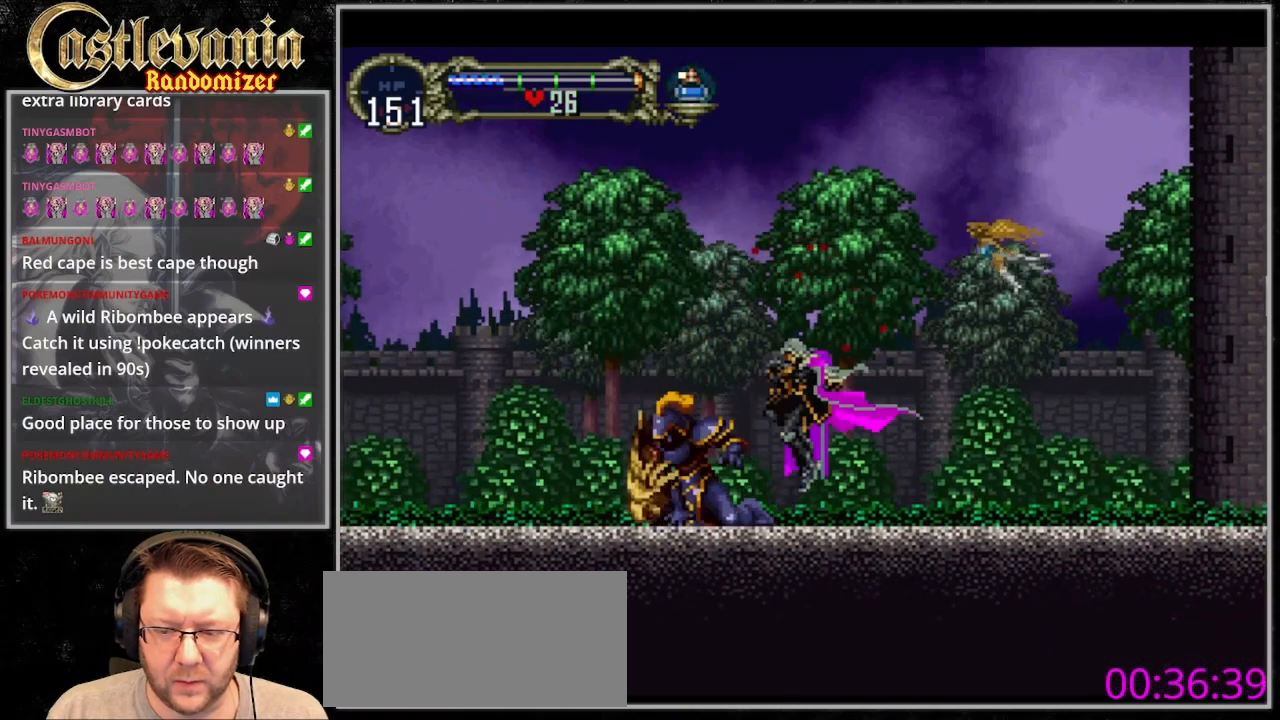
{"dt_ms": 500, "buttons": ["SQUARE", "DPAD_DOWN"], "events": [[133, "SQUARE", "down"], [200, "SQUARE", "up"], [233, "DPAD_UP", "up"], [300, "SQUARE", "down"], [333, "DPAD_DOWN", "down"], [367, "SQUARE", "up"], [467, "SQUARE", "down"]]}
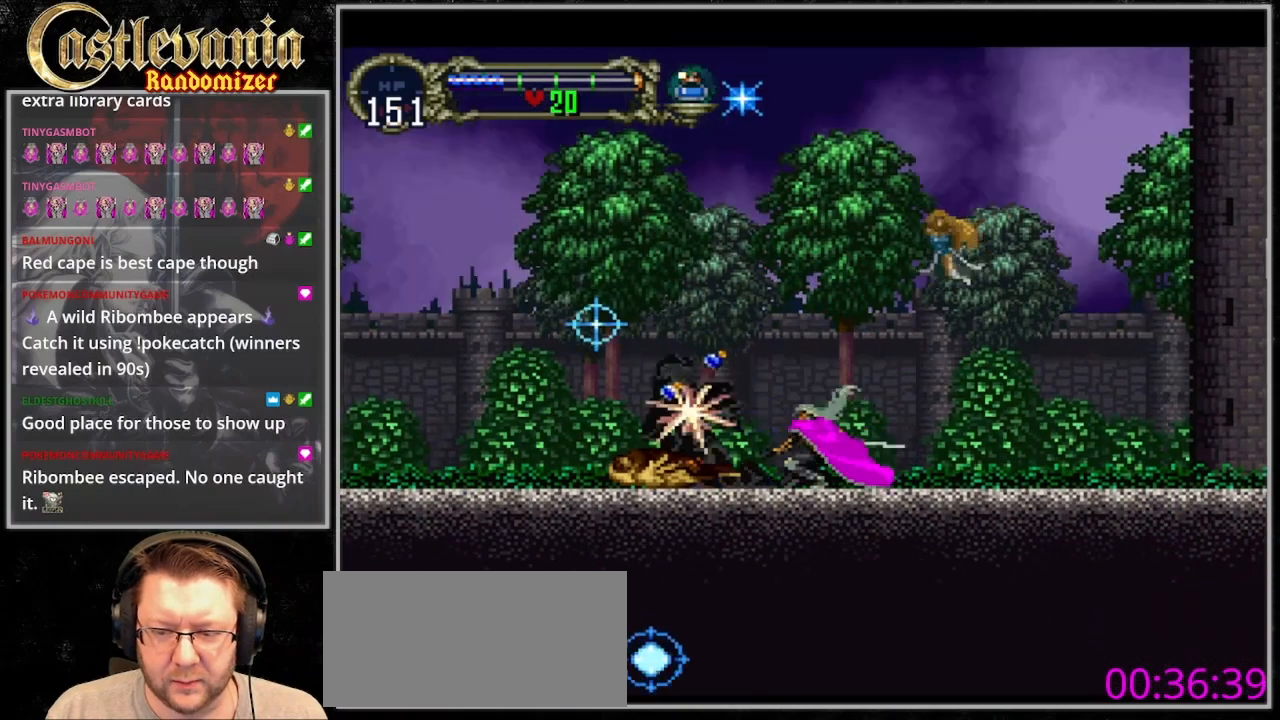
{"dt_ms": 500, "buttons": ["SQUARE", "DPAD_DOWN"], "events": [[33, "SQUARE", "up"], [133, "SQUARE", "down"], [200, "SQUARE", "up"], [267, "SQUARE", "down"]]}
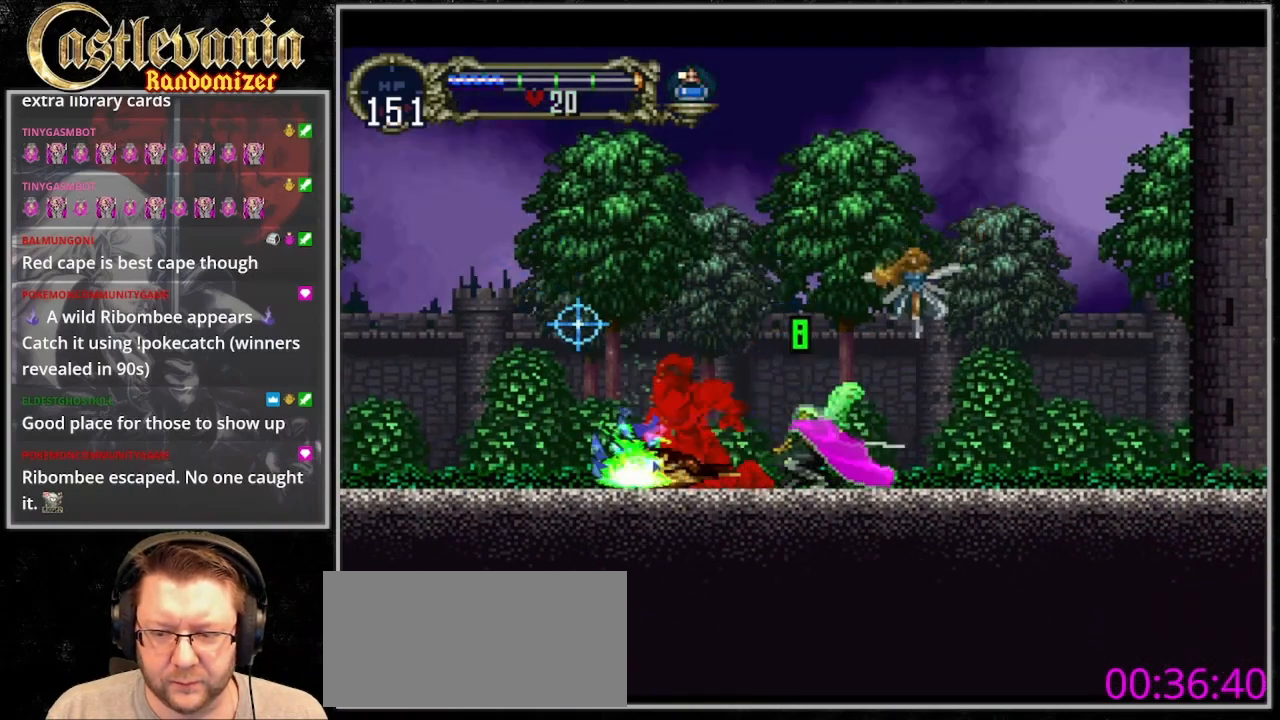
{"dt_ms": 500, "buttons": ["SQUARE", "DPAD_DOWN"], "events": [[33, "SQUARE", "up"], [133, "SQUARE", "down"], [233, "SQUARE", "up"], [300, "SQUARE", "down"], [400, "SQUARE", "up"], [500, "SQUARE", "down"]]}
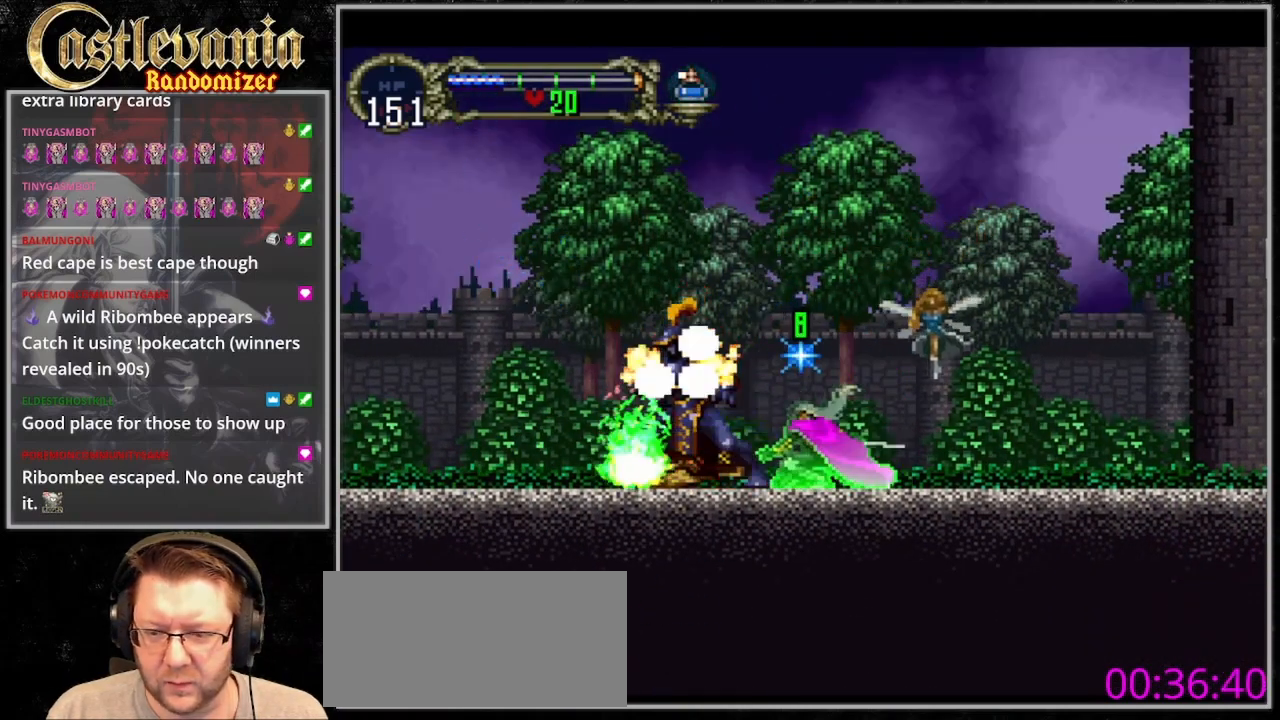
{"dt_ms": 500, "buttons": ["DPAD_LEFT"], "events": [[100, "SQUARE", "up"], [167, "SQUARE", "down"], [233, "DPAD_DOWN", "up"], [233, "SQUARE", "up"], [333, "DPAD_LEFT", "down"]]}
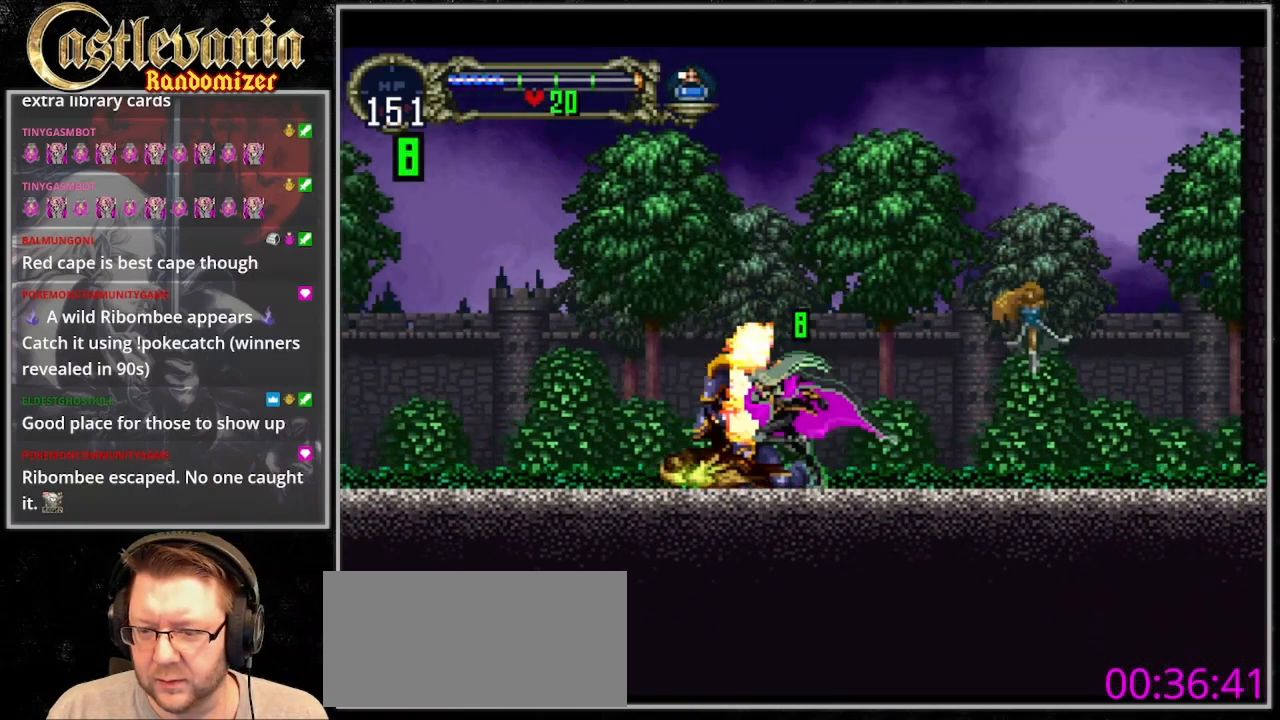
{"dt_ms": 500, "buttons": ["DPAD_DOWN"], "events": [[333, "DPAD_LEFT", "up"], [467, "DPAD_DOWN", "down"]]}
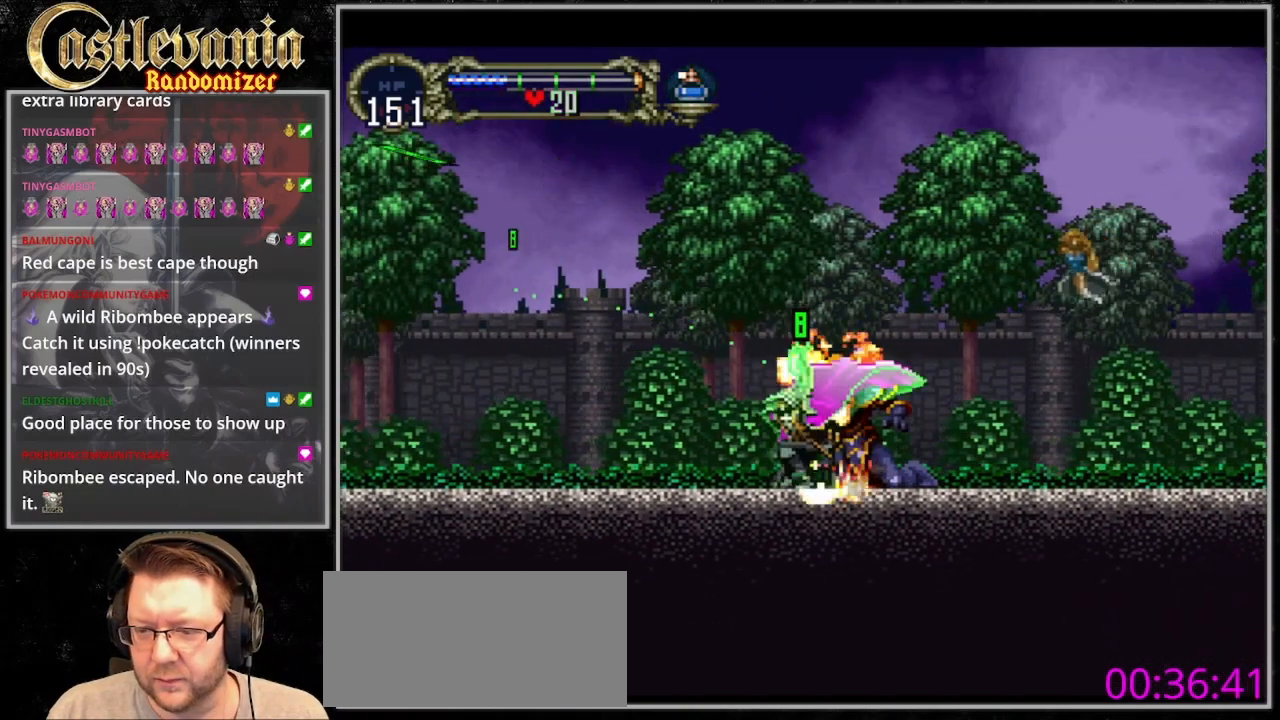
{"dt_ms": 500, "buttons": ["CROSS"], "events": [[67, "DPAD_DOWN", "up"], [133, "DPAD_UP", "down"], [167, "CROSS", "down"], [333, "DPAD_UP", "up"]]}
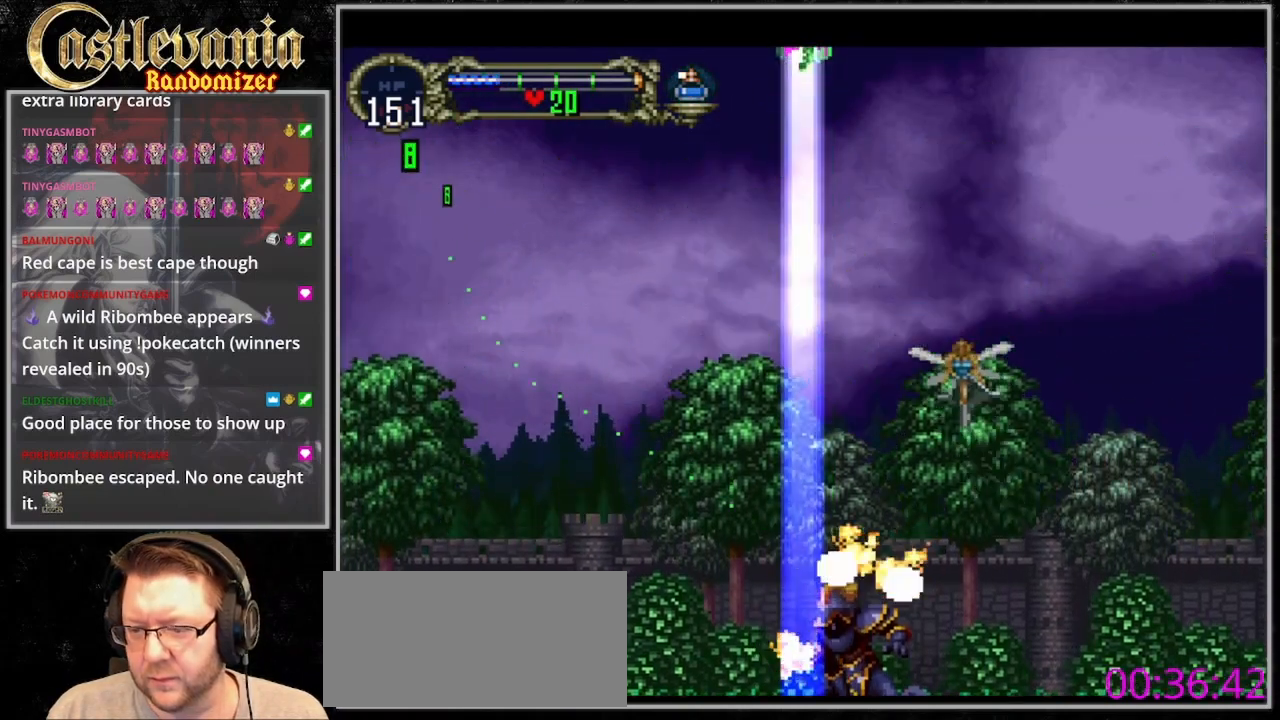
{"dt_ms": 500, "buttons": ["DPAD_UP"], "events": [[67, "DPAD_UP", "down"], [500, "CROSS", "up"]]}
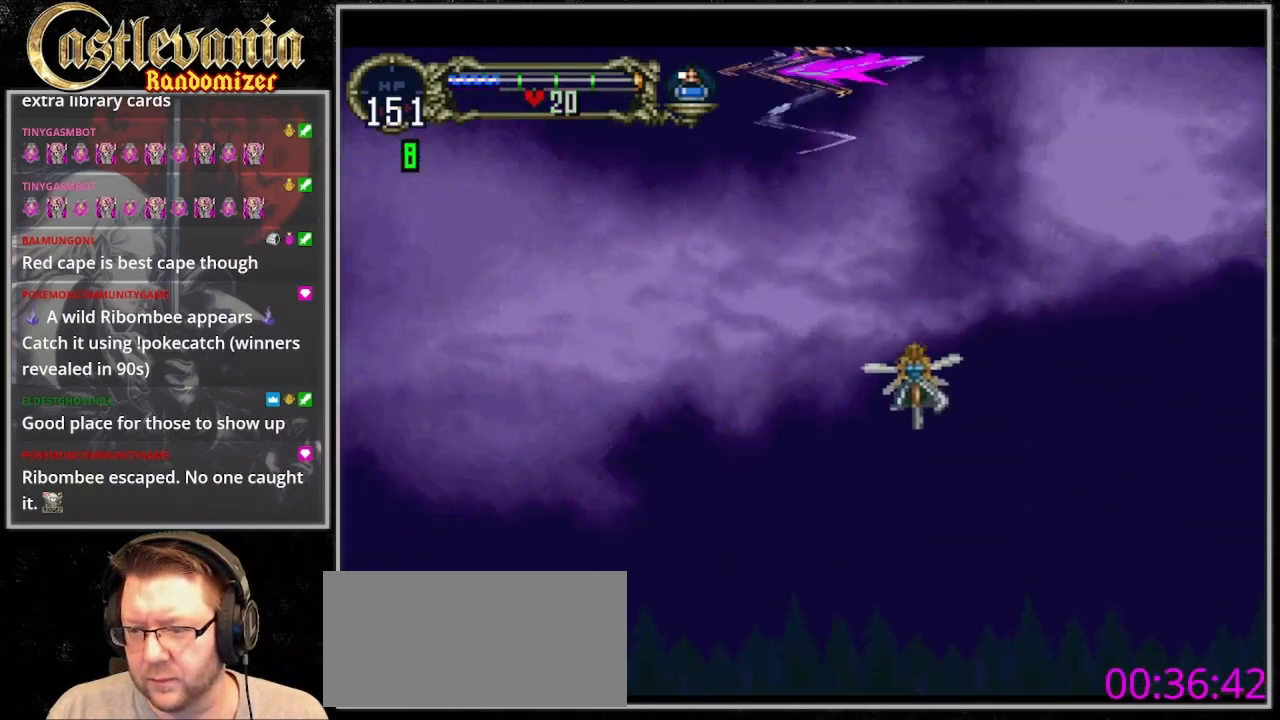
{"dt_ms": 500, "buttons": ["DPAD_UP"], "events": []}
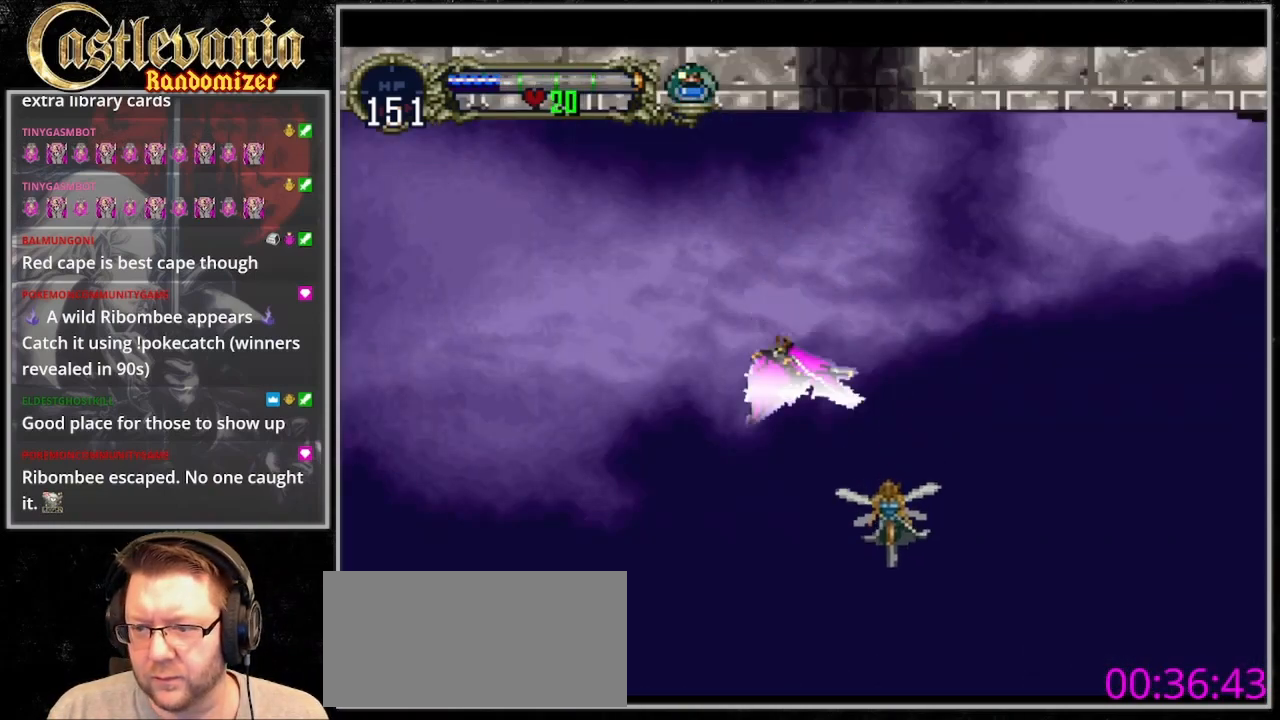
{"dt_ms": 500, "buttons": ["DPAD_UP", "DPAD_RIGHT"], "events": [[467, "DPAD_RIGHT", "down"]]}
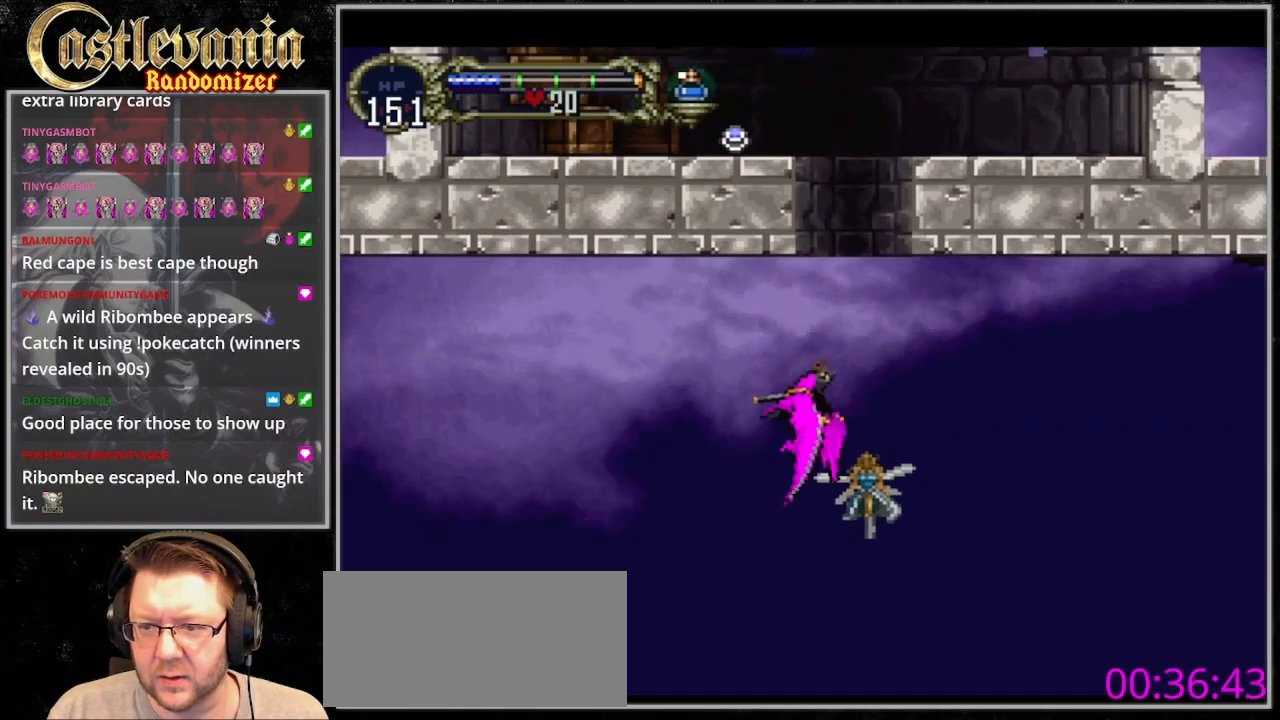
{"dt_ms": 500, "buttons": ["DPAD_UP"], "events": [[33, "DPAD_RIGHT", "up"]]}
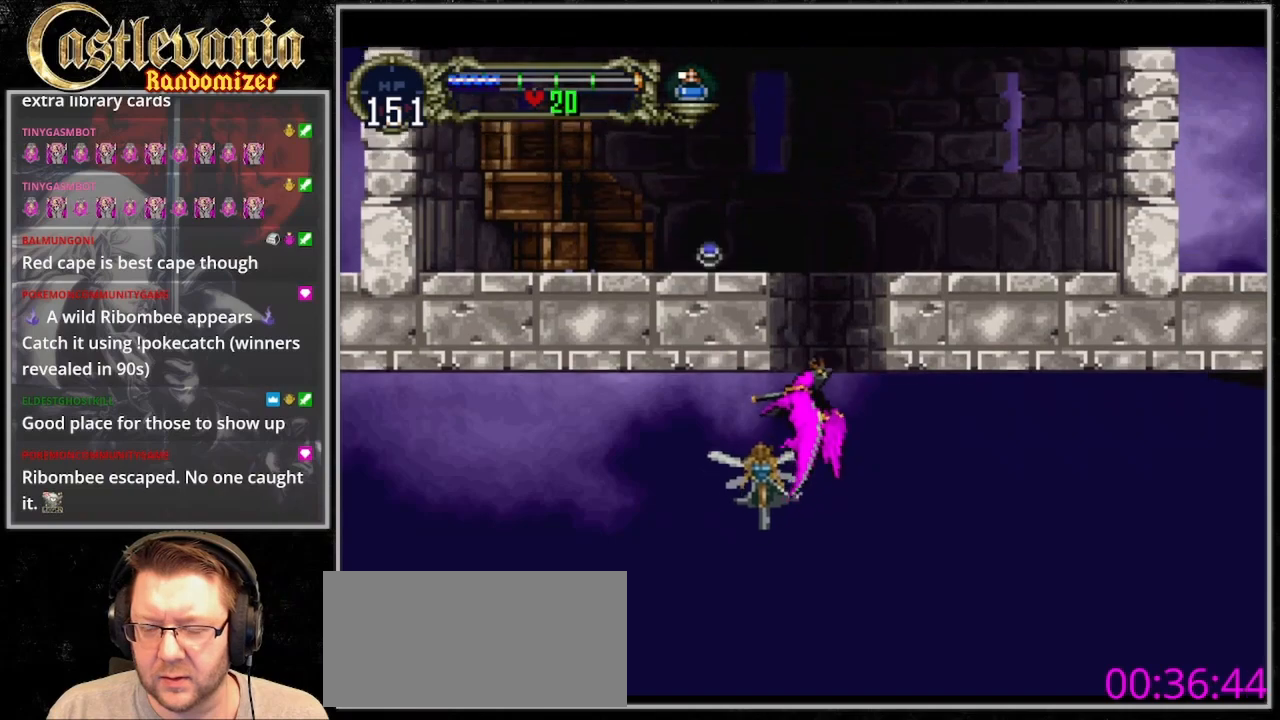
{"dt_ms": 500, "buttons": ["DPAD_UP"], "events": []}
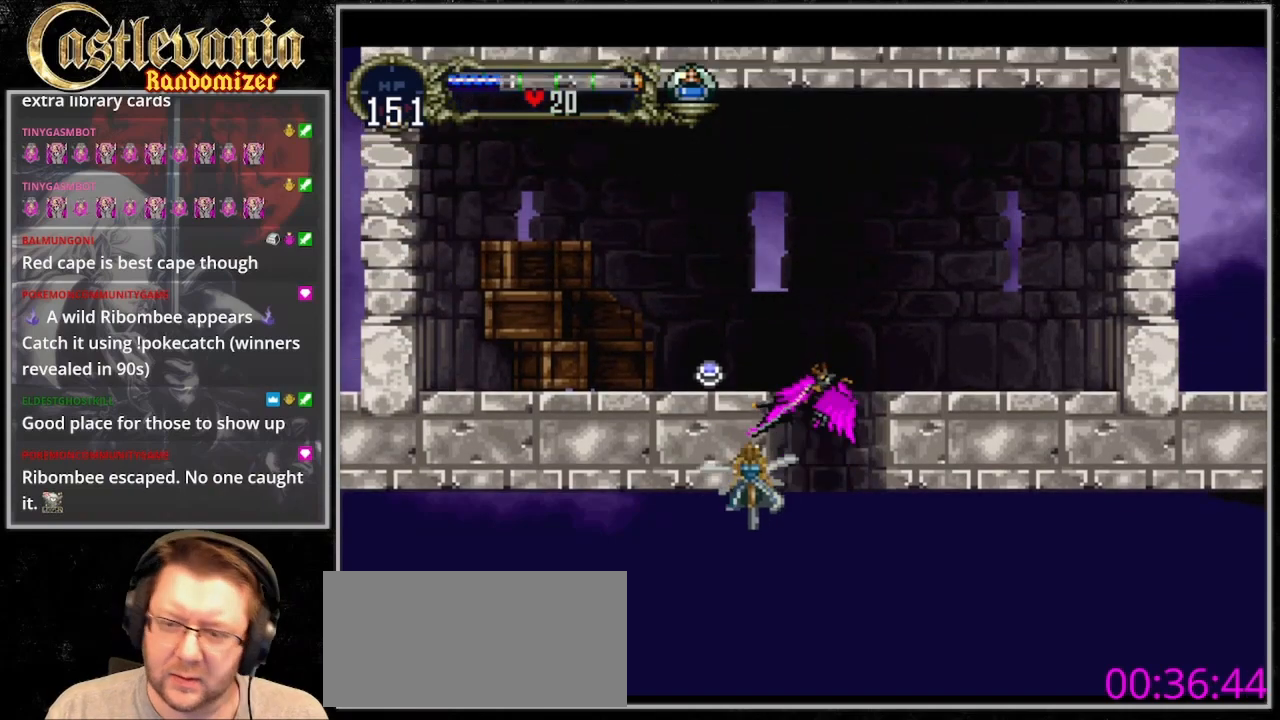
{"dt_ms": 500, "buttons": ["DPAD_DOWN"]}
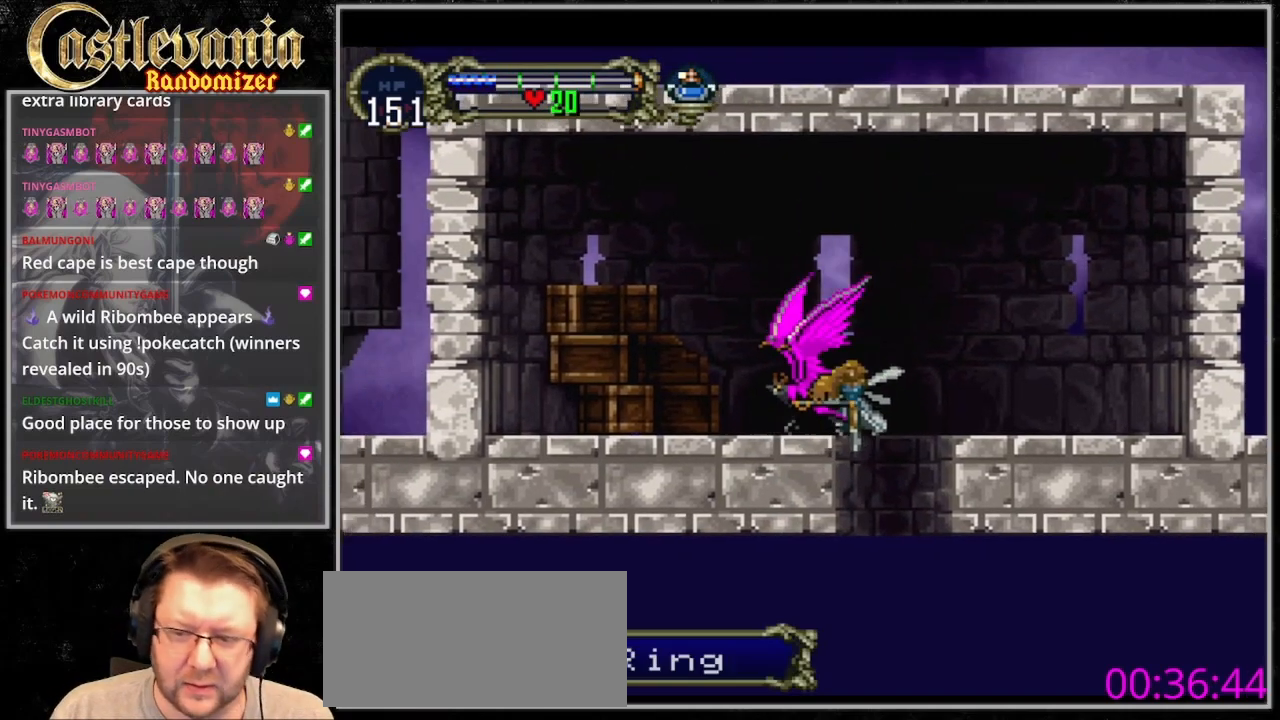
{"dt_ms": 500, "buttons": ["DPAD_DOWN", "DPAD_RIGHT"], "events": [[67, "DPAD_DOWN", "up"], [67, "DPAD_RIGHT", "down"], [333, "DPAD_DOWN", "down"], [367, "DPAD_RIGHT", "up"], [467, "DPAD_RIGHT", "down"]]}
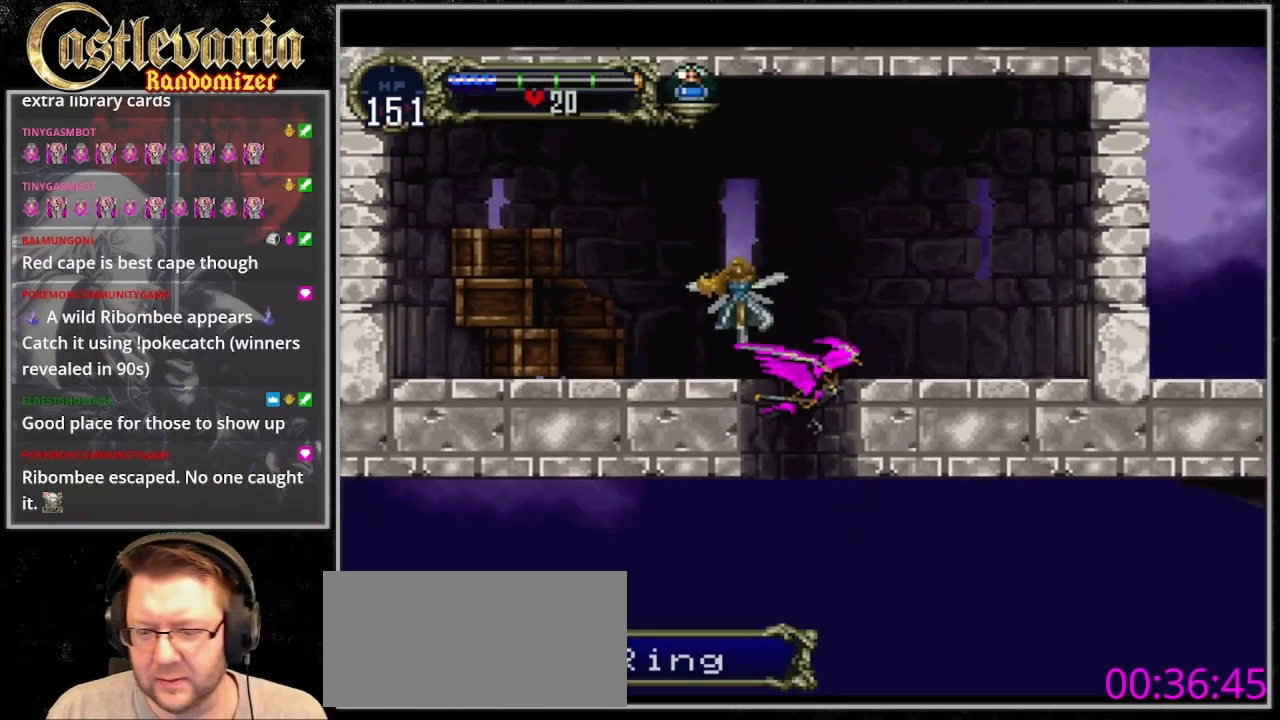
{"dt_ms": 500, "buttons": [], "events": [[133, "DPAD_RIGHT", "up"], [300, "DPAD_DOWN", "up"]]}
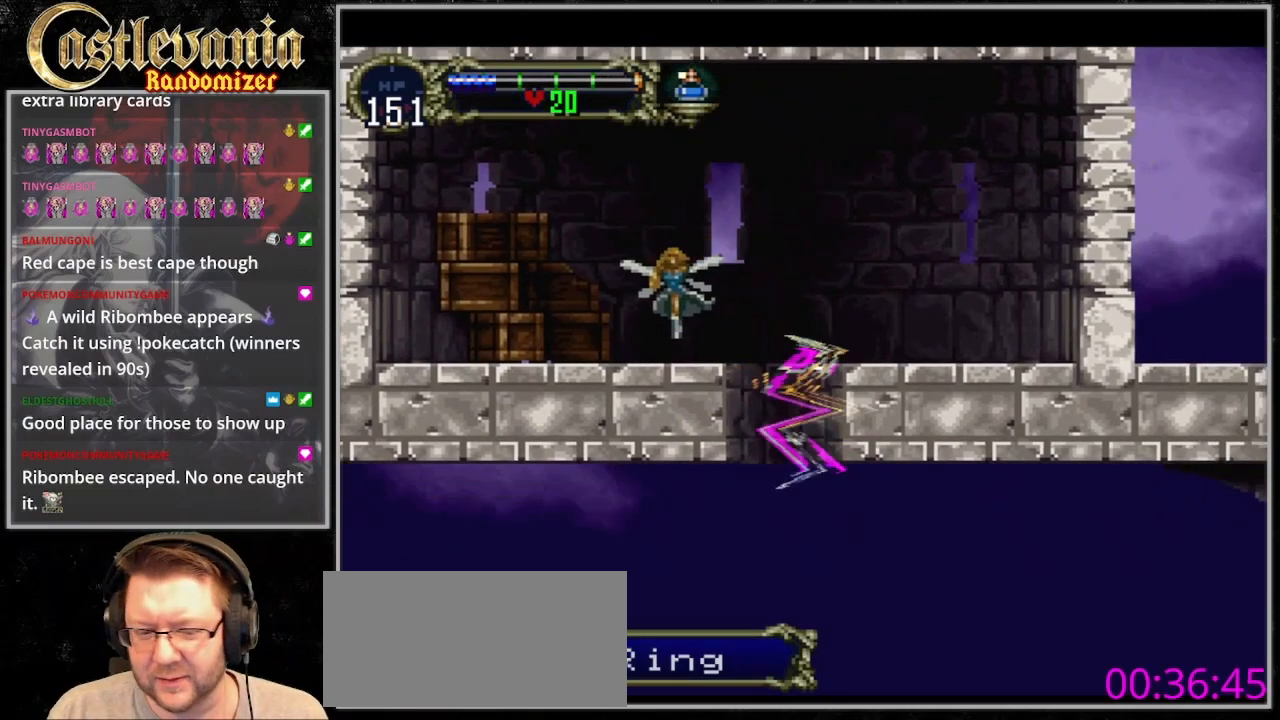
{"dt_ms": 500, "buttons": [], "events": [[100, "DPAD_DOWN", "down"], [233, "CROSS", "down"], [433, "CROSS", "up"], [500, "DPAD_DOWN", "up"]]}
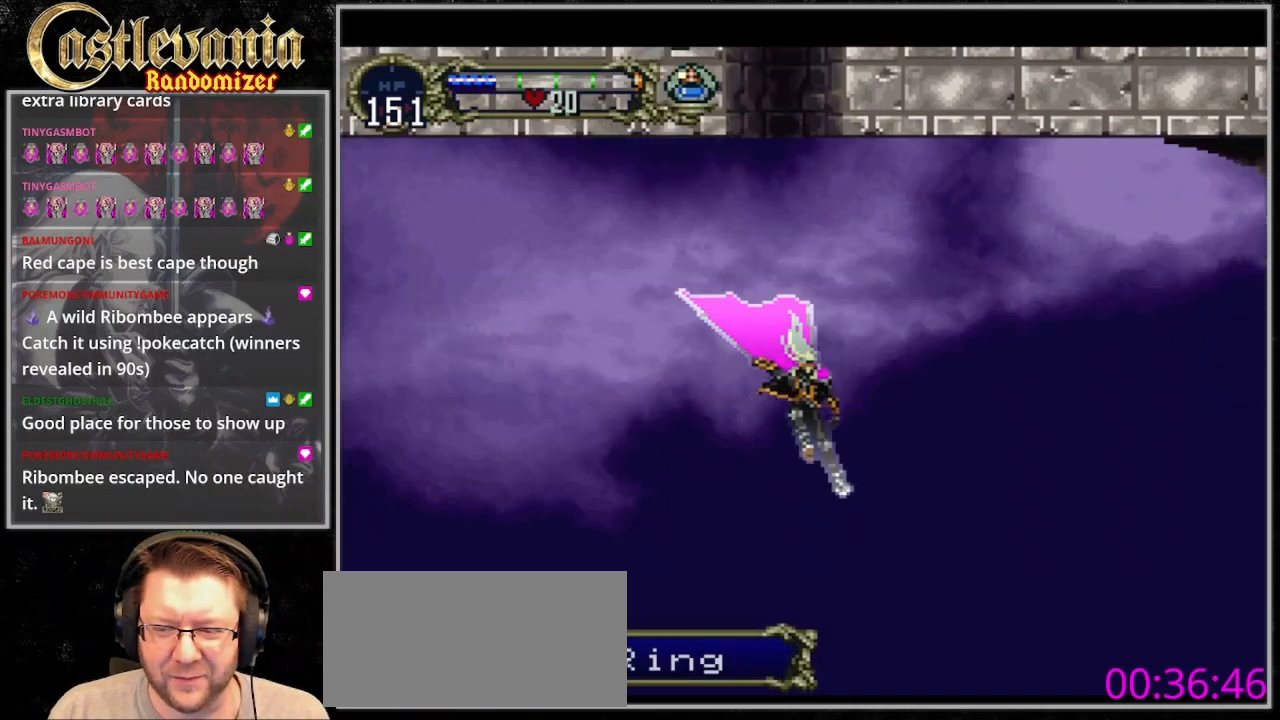
{"dt_ms": 500, "buttons": [], "events": []}
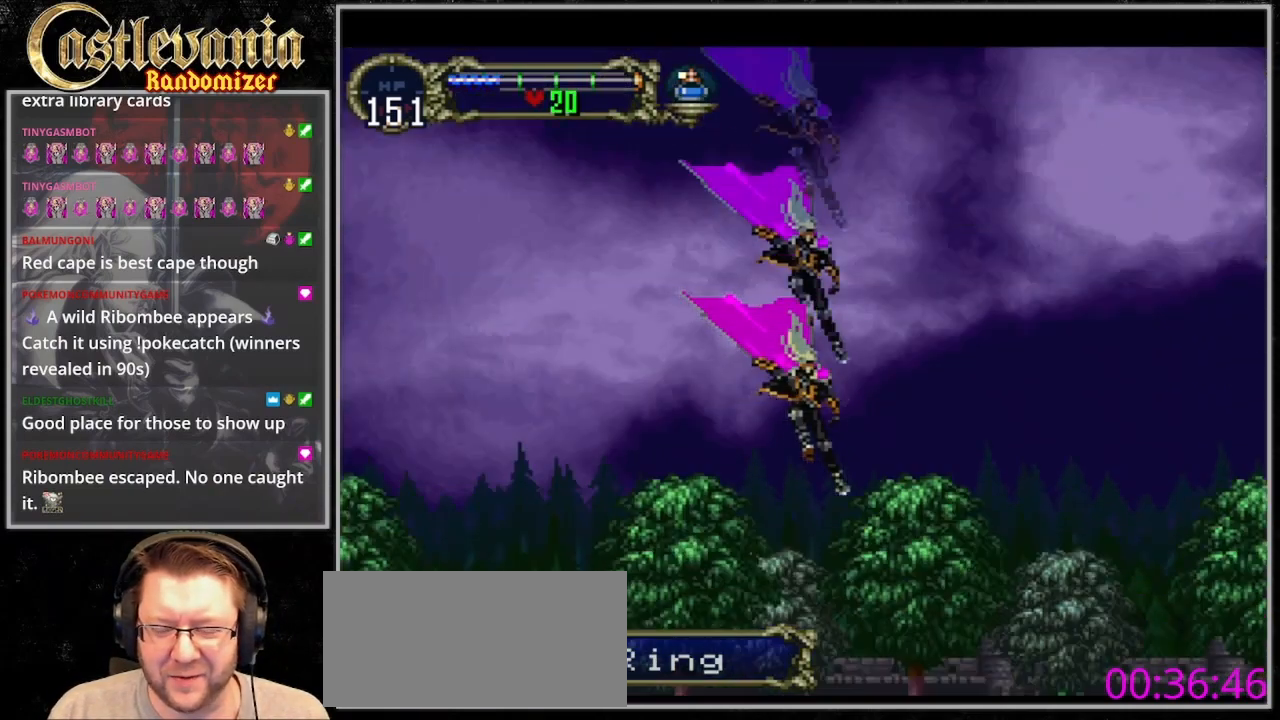
{"dt_ms": 1000, "buttons": ["DPAD_RIGHT"], "events": [[167, "DPAD_RIGHT", "down"], [400, "CROSS", "down"], [600, "CROSS", "up"]]}
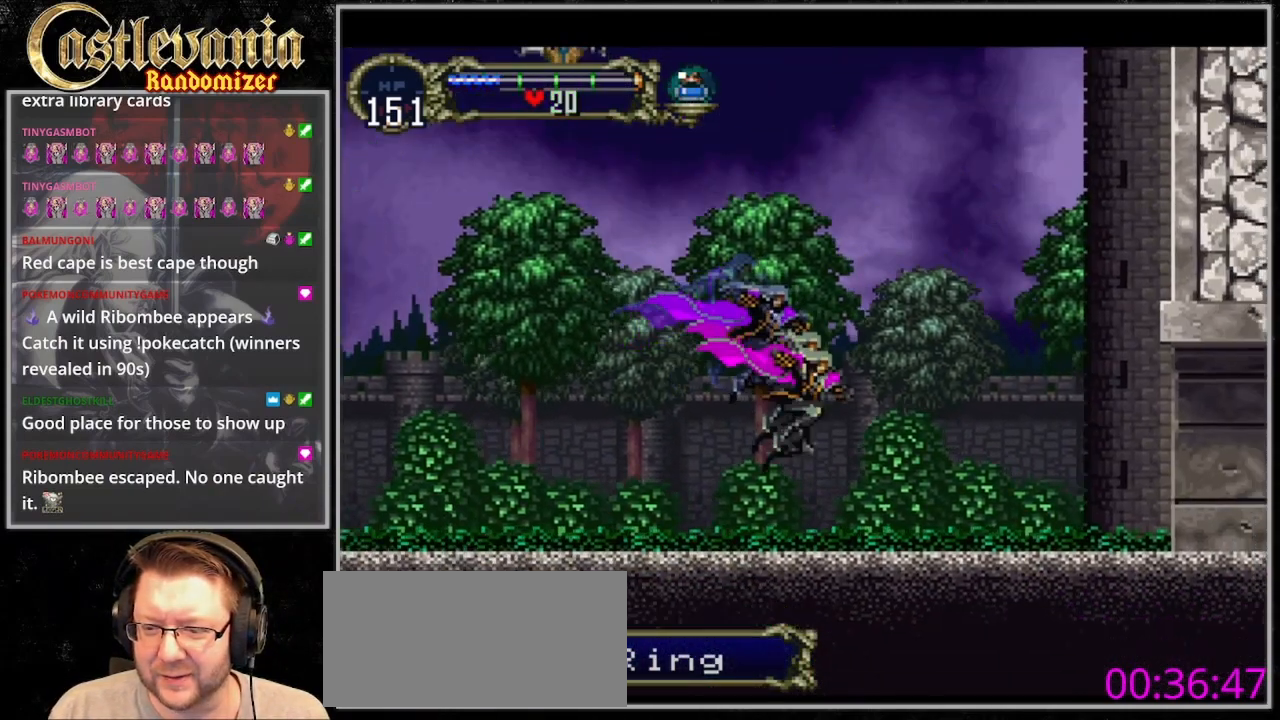
{"dt_ms": 500, "buttons": [], "events": [[333, "DPAD_RIGHT", "up"]]}
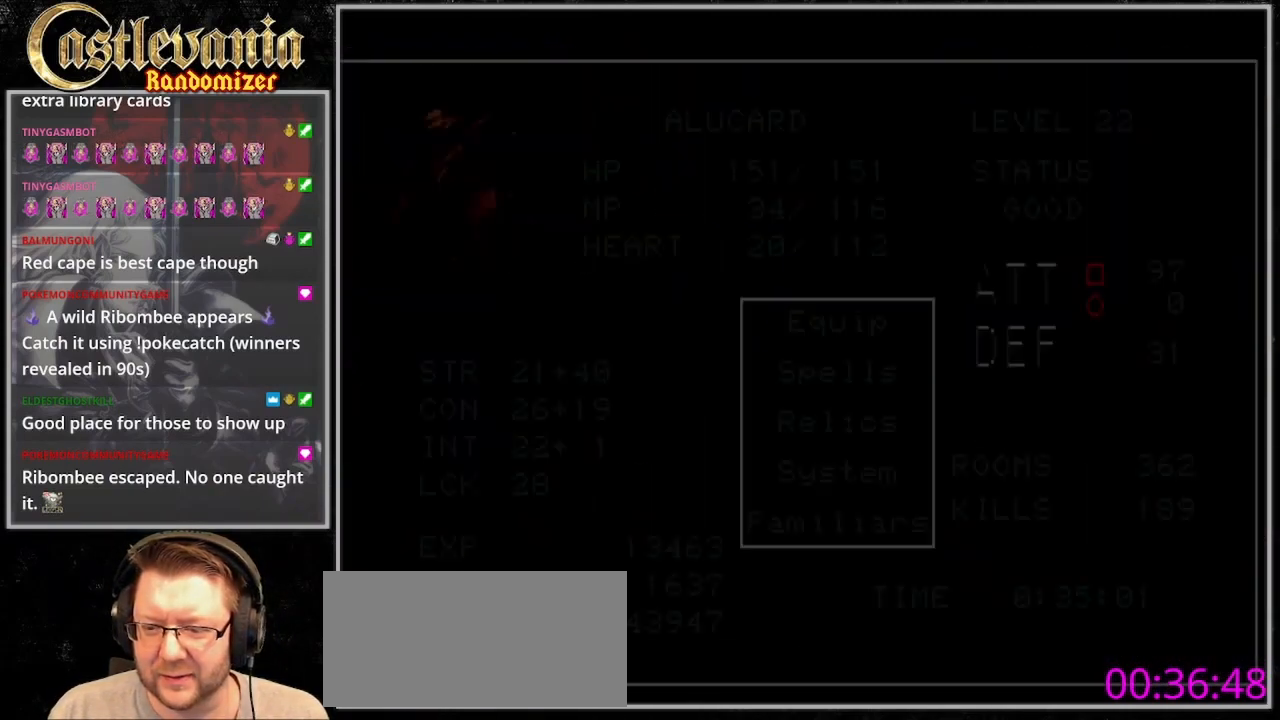
{"dt_ms": 500, "buttons": [], "events": [[400, "DPAD_UP", "down"], [467, "DPAD_UP", "up"]]}